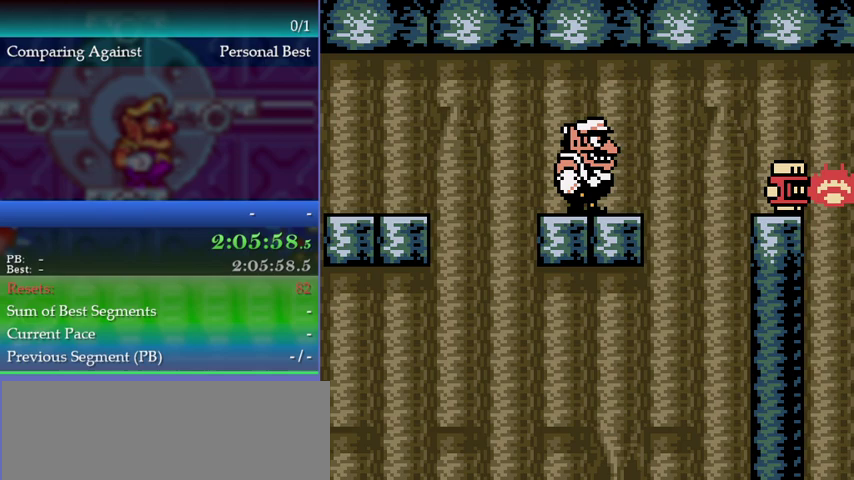
Gameplay with a controller (Nintendo layout); each line is a JSON object with the inputs held at the frame after it. "events" lists button and stick changes between this image and that frame as [ms after this image, input, new state], when the widget could be followed in between. This overlay highlights the sticks when they move; stick clicks (L3) are not distinguishable. Not read: L3 R3.
{"buttons": [], "left_stick": "center", "events": []}
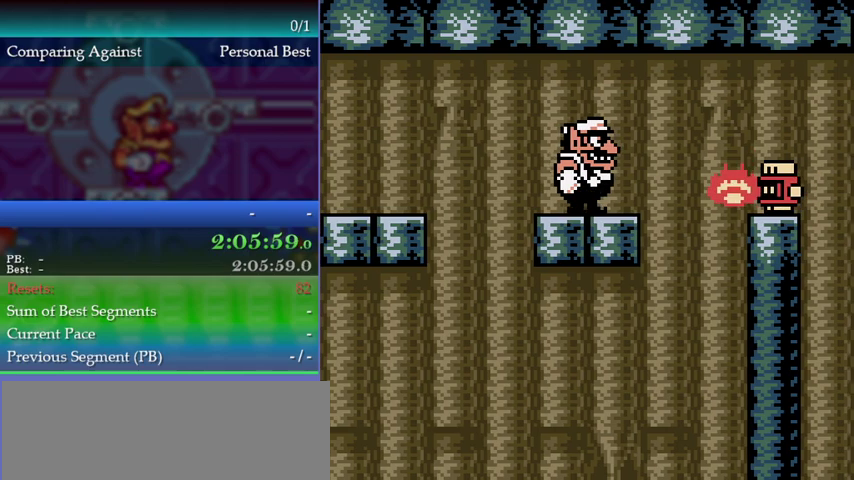
{"buttons": [], "left_stick": "center", "events": [[133, "A", "down"], [200, "DPAD_DOWN", "down"], [200, "left_stick", "down"], [233, "A", "up"], [500, "DPAD_DOWN", "up"], [500, "left_stick", "center"]]}
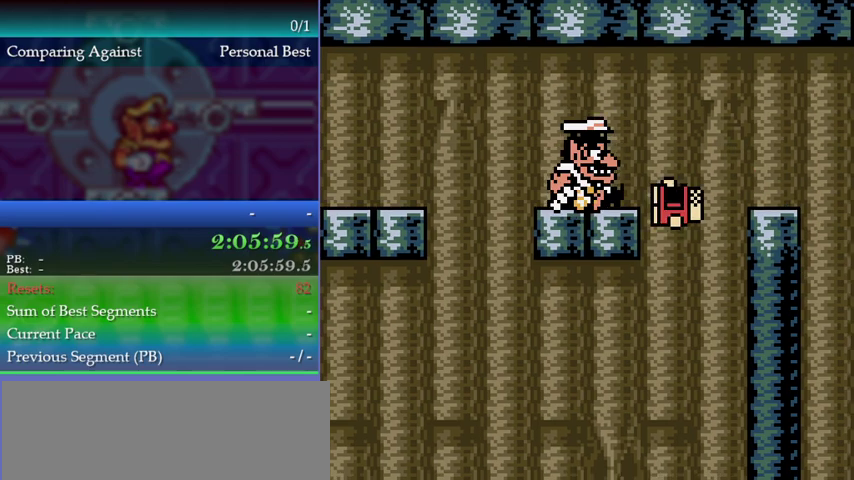
{"buttons": [], "left_stick": "center", "events": []}
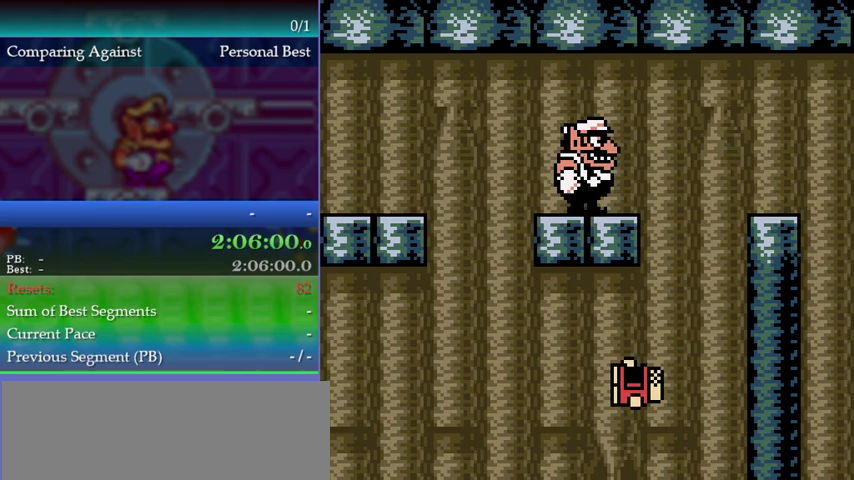
{"buttons": ["A", "DPAD_RIGHT"], "left_stick": "right", "events": [[67, "B", "down"], [133, "DPAD_RIGHT", "down"], [133, "left_stick", "right"], [200, "B", "up"], [467, "A", "down"]]}
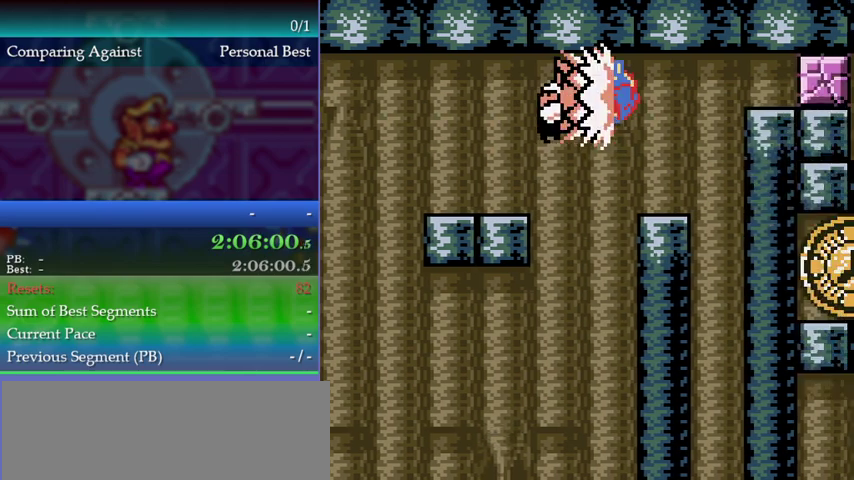
{"buttons": [], "left_stick": "center", "events": [[33, "A", "up"], [267, "DPAD_RIGHT", "up"], [267, "left_stick", "center"]]}
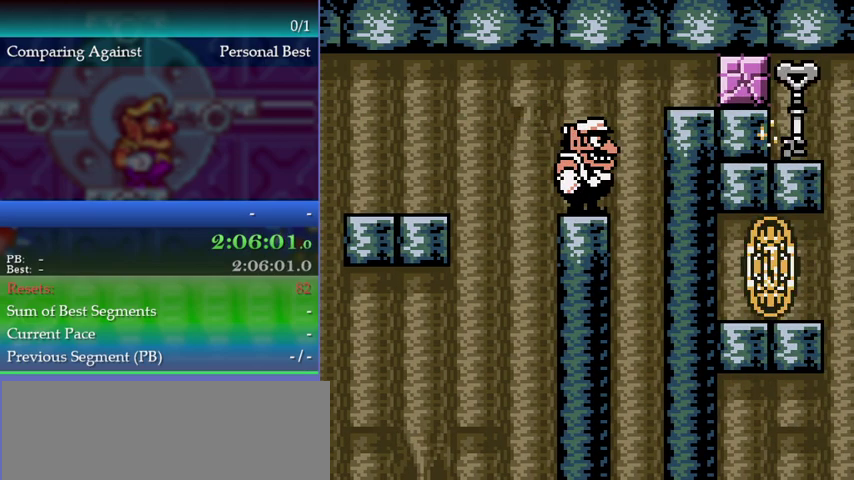
{"buttons": ["DPAD_LEFT"], "left_stick": "left", "events": [[467, "DPAD_LEFT", "down"], [467, "left_stick", "left"]]}
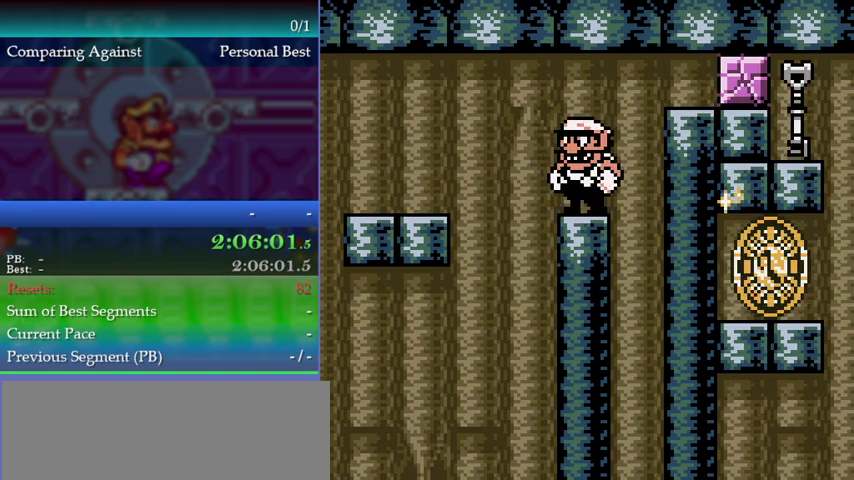
{"buttons": [], "left_stick": "center", "events": [[100, "DPAD_LEFT", "up"], [100, "left_stick", "center"]]}
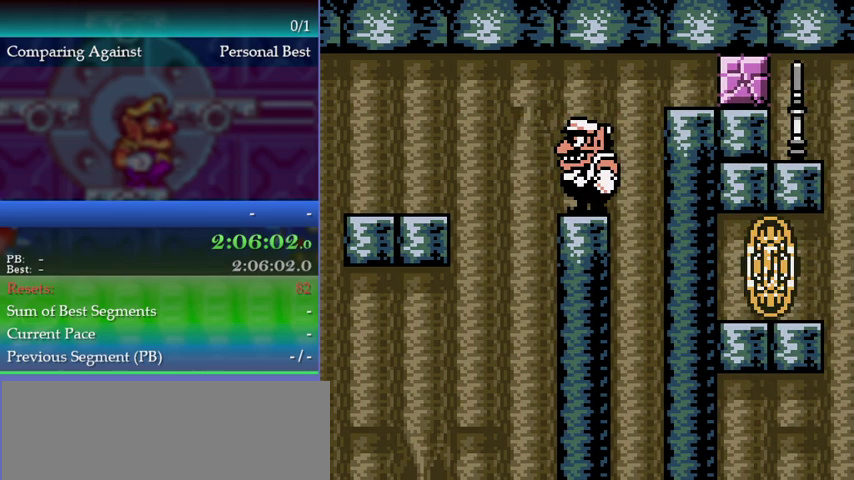
{"buttons": ["DPAD_RIGHT"], "left_stick": "right", "events": [[467, "DPAD_RIGHT", "down"], [467, "left_stick", "right"]]}
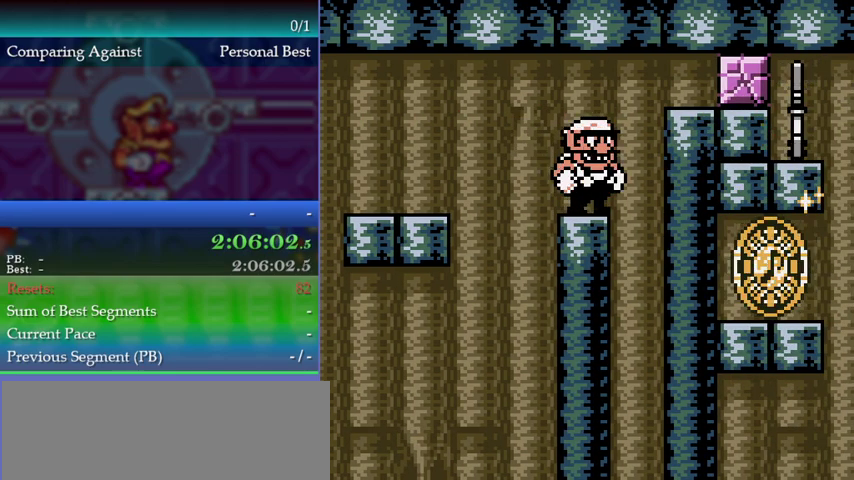
{"buttons": [], "left_stick": "center", "events": [[33, "DPAD_RIGHT", "up"], [33, "left_stick", "center"]]}
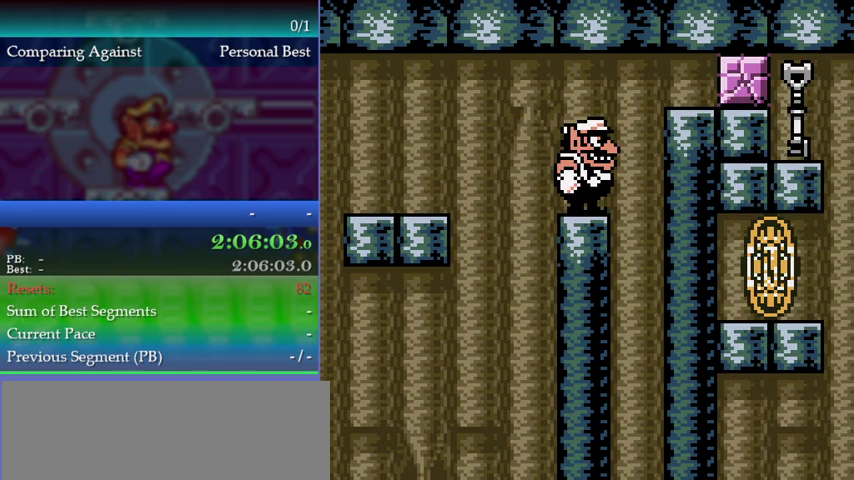
{"buttons": [], "left_stick": "center", "events": [[367, "Y", "down"], [467, "Y", "up"]]}
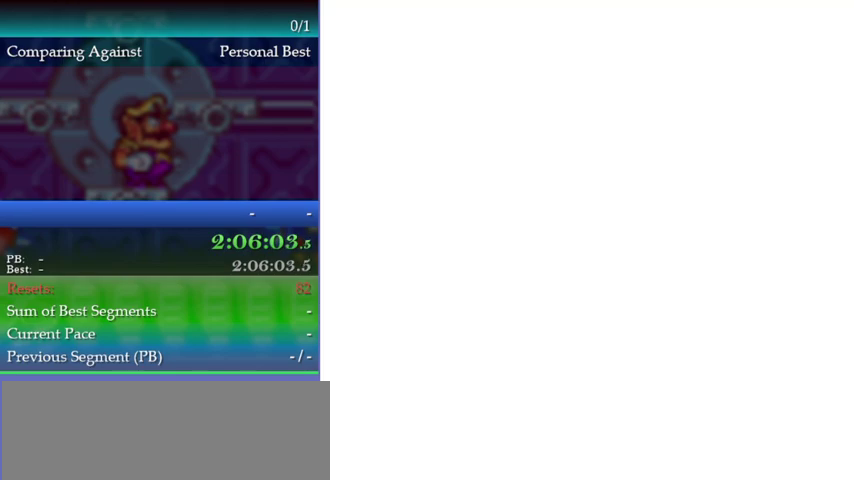
{"buttons": ["A", "DPAD_RIGHT"], "left_stick": "right", "events": [[467, "A", "down"], [467, "DPAD_RIGHT", "down"], [467, "left_stick", "right"]]}
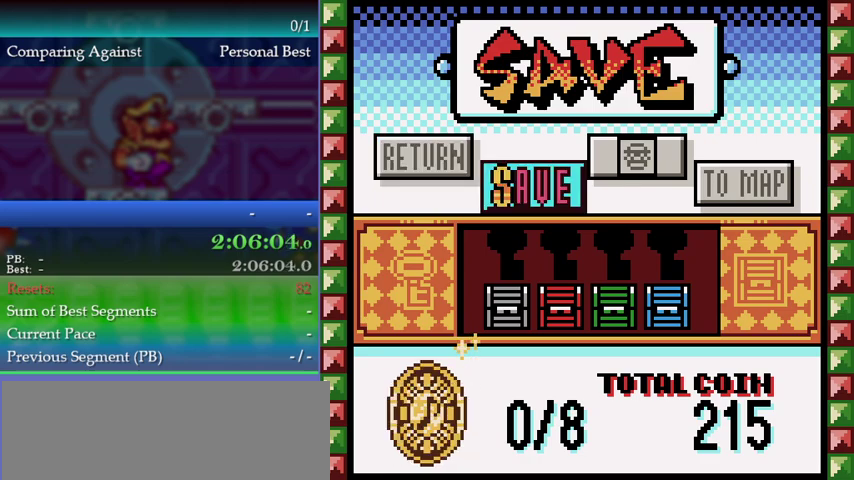
{"buttons": [], "left_stick": "center", "events": [[33, "A", "up"], [33, "DPAD_RIGHT", "up"], [33, "left_stick", "center"]]}
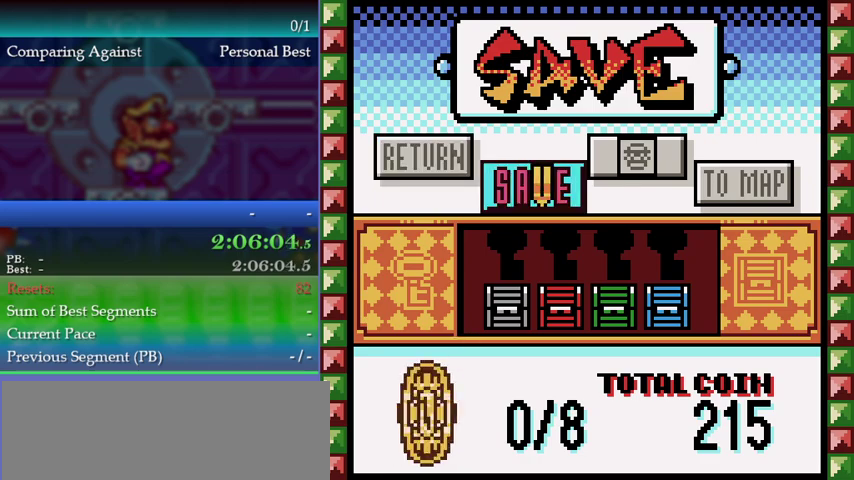
{"buttons": [], "left_stick": "center", "events": []}
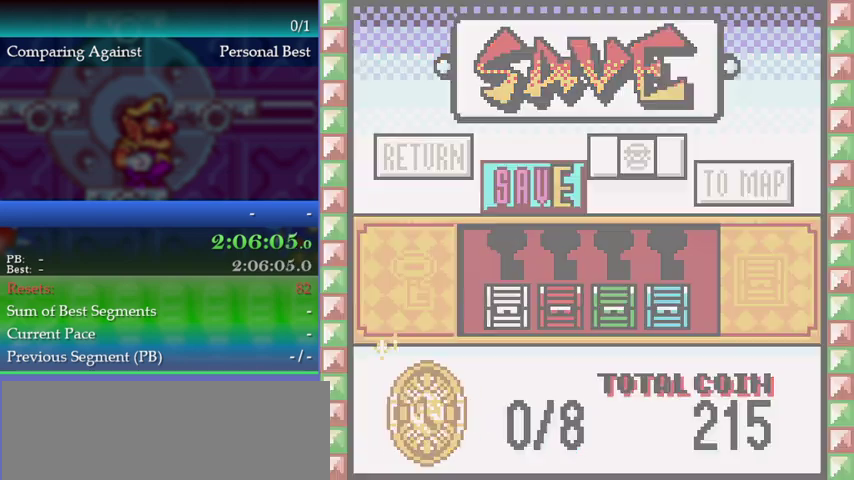
{"buttons": [], "left_stick": "center", "events": [[367, "A", "down"], [467, "A", "up"]]}
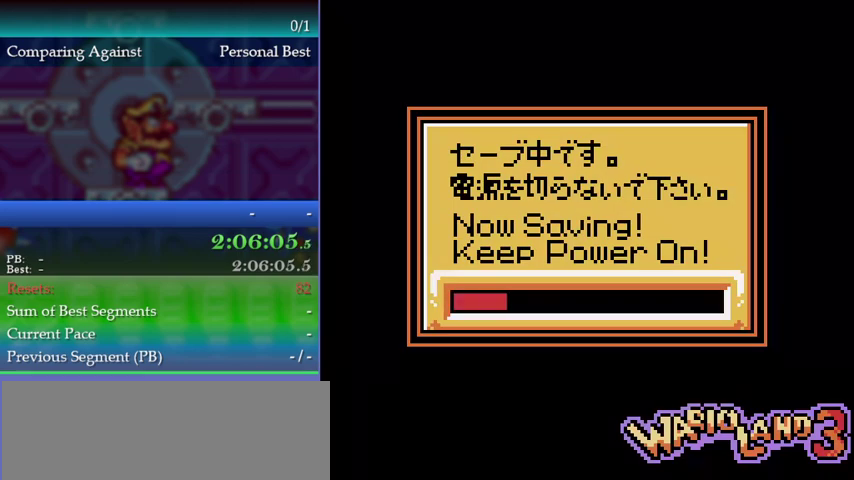
{"buttons": ["A"], "left_stick": "center", "events": [[33, "A", "down"], [133, "A", "up"], [167, "A", "down"], [267, "A", "up"], [333, "A", "down"], [400, "A", "up"], [500, "A", "down"]]}
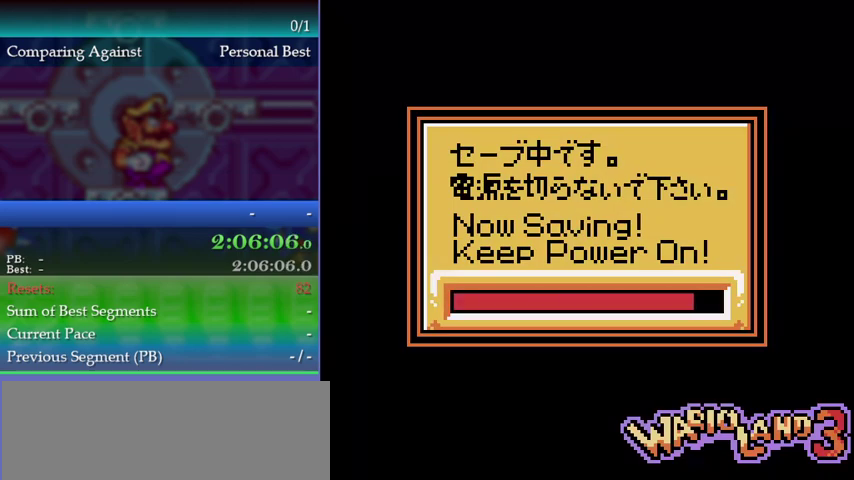
{"buttons": [], "left_stick": "center", "events": [[33, "A", "up"], [100, "A", "down"], [167, "A", "up"], [233, "A", "down"], [333, "A", "up"], [400, "A", "down"], [467, "A", "up"]]}
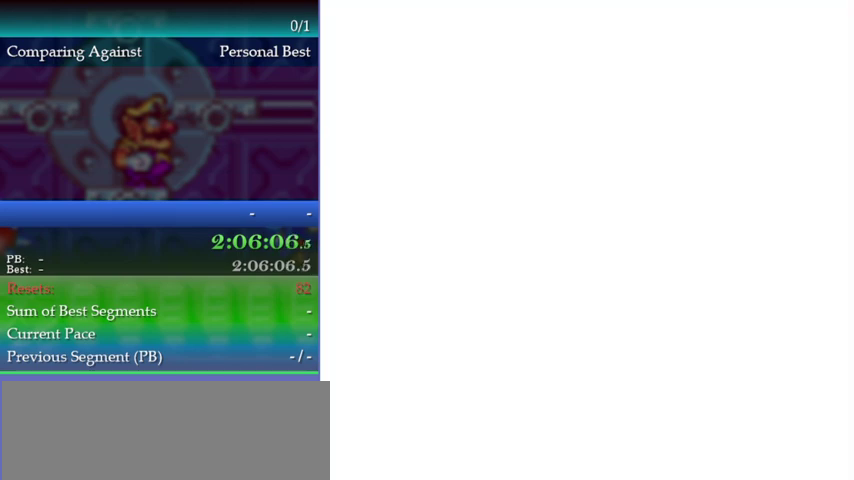
{"buttons": ["A"], "left_stick": "center", "events": [[67, "A", "down"], [133, "A", "up"], [200, "A", "down"], [267, "A", "up"], [333, "A", "down"]]}
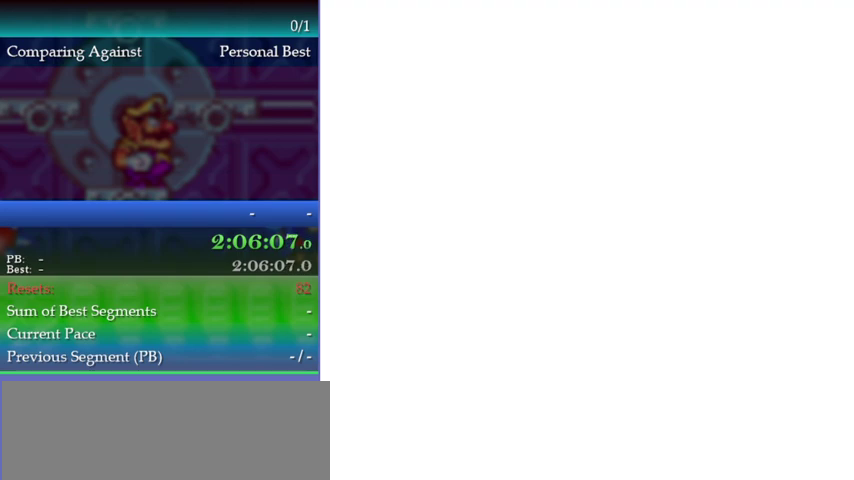
{"buttons": [], "left_stick": "center", "events": [[33, "A", "up"], [167, "A", "down"], [233, "A", "up"], [300, "A", "down"], [400, "A", "up"]]}
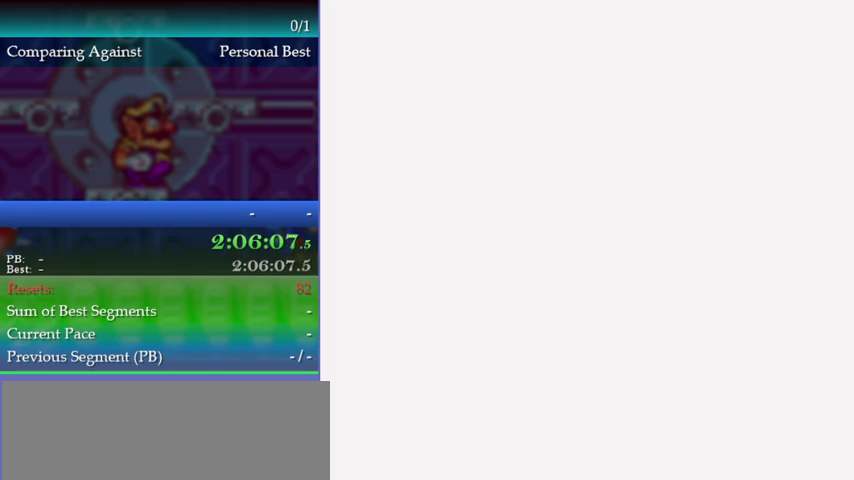
{"buttons": [], "left_stick": "center", "events": []}
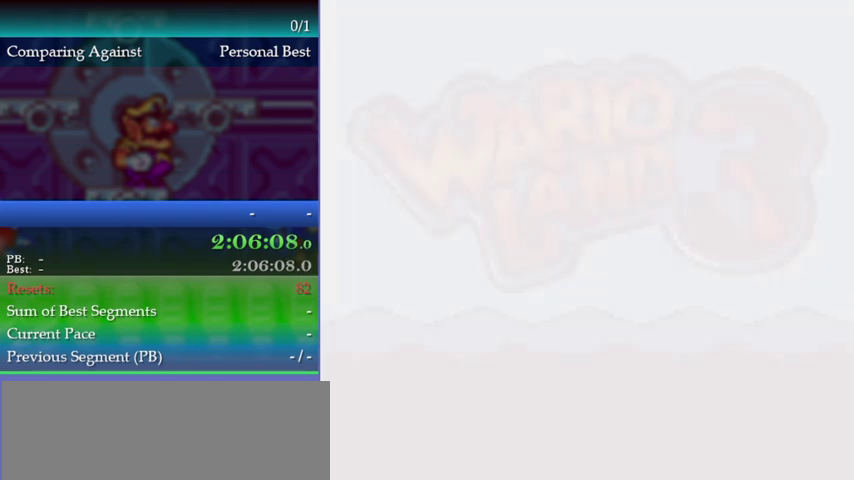
{"buttons": ["A"], "left_stick": "center", "events": [[333, "A", "down"], [400, "A", "up"], [467, "A", "down"]]}
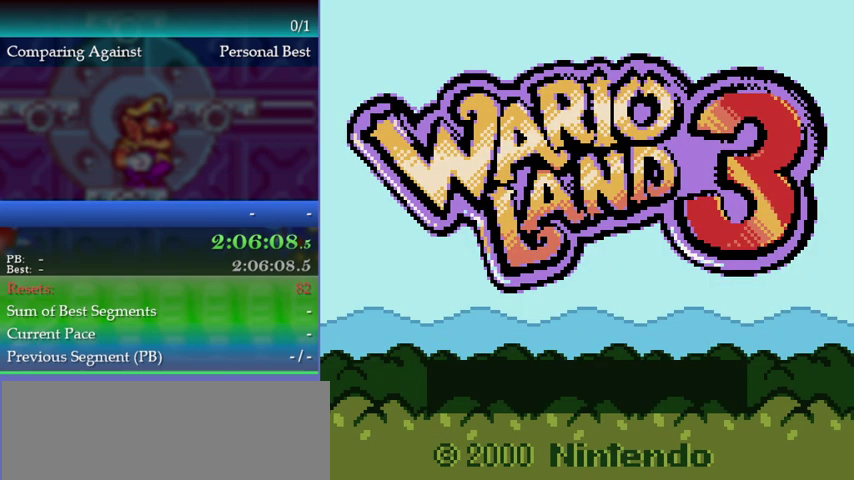
{"buttons": ["A", "R1"], "left_stick": "center", "events": [[33, "A", "up"], [100, "A", "down"], [167, "A", "up"], [333, "A", "down"], [467, "R1", "down"]]}
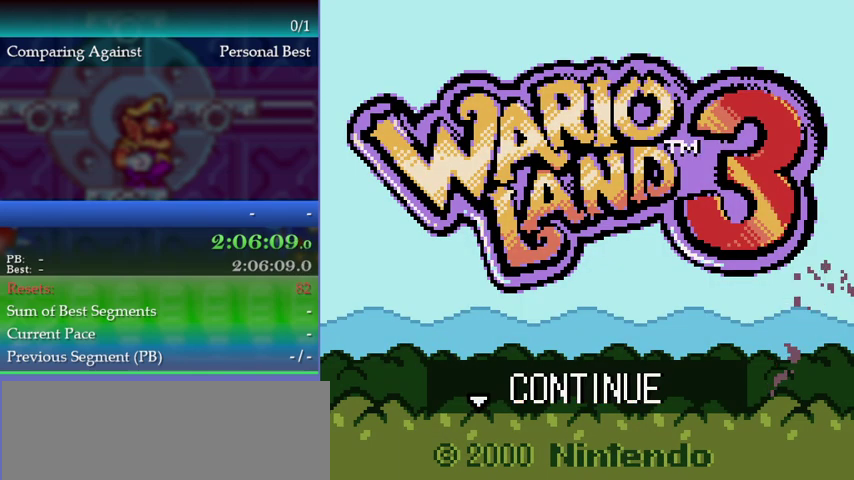
{"buttons": [], "left_stick": "center", "events": [[167, "R1", "up"], [300, "A", "up"]]}
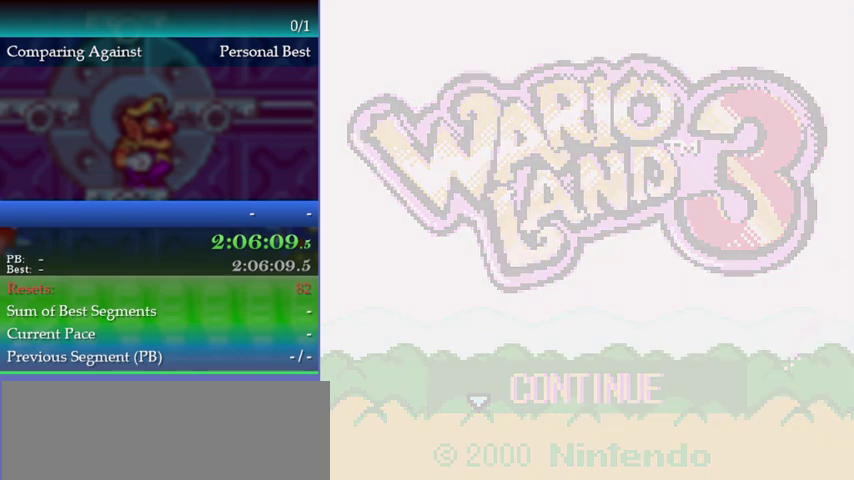
{"buttons": [], "left_stick": "center", "events": []}
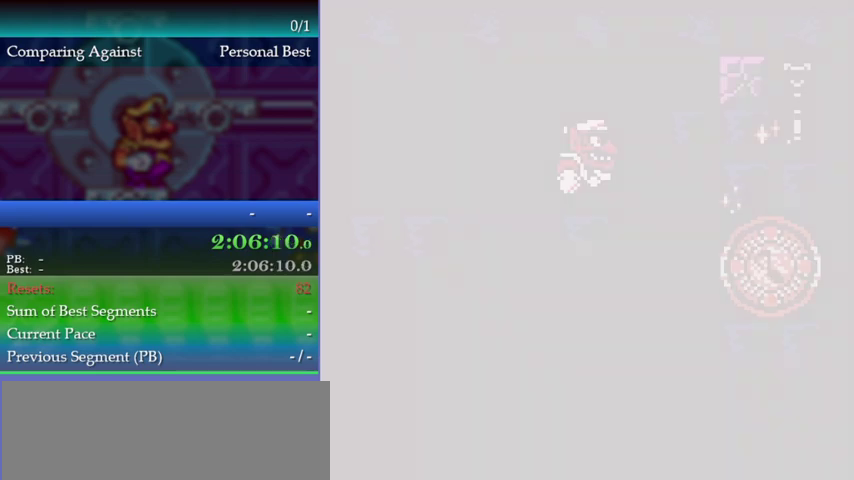
{"buttons": [], "left_stick": "center", "events": []}
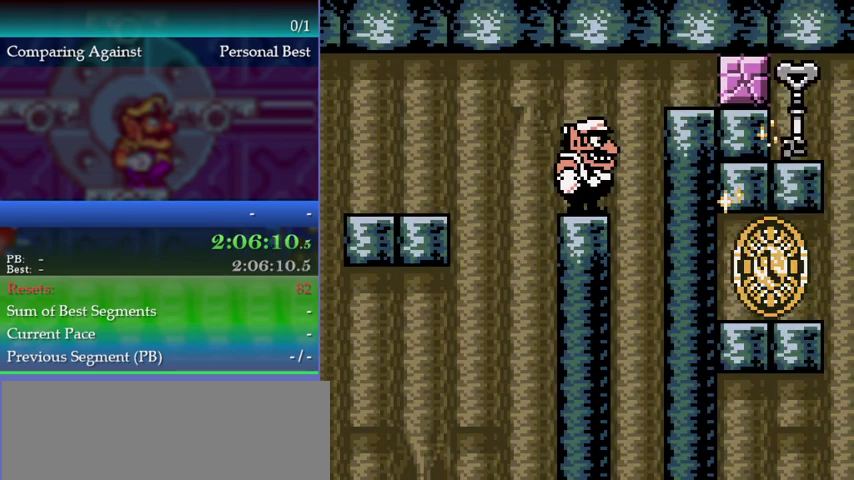
{"buttons": [], "left_stick": "down-right", "events": [[233, "DPAD_DOWN", "down"], [233, "left_stick", "down"], [433, "DPAD_DOWN", "up"], [433, "left_stick", "down-right"]]}
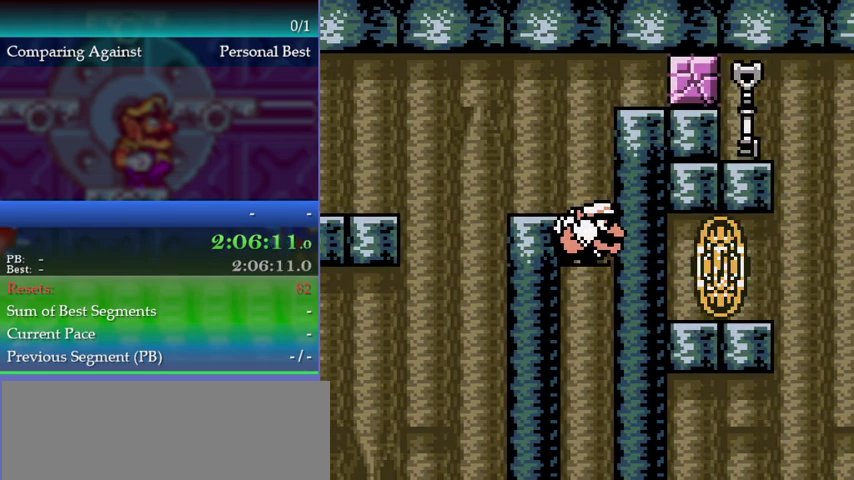
{"buttons": [], "left_stick": "down-right", "events": []}
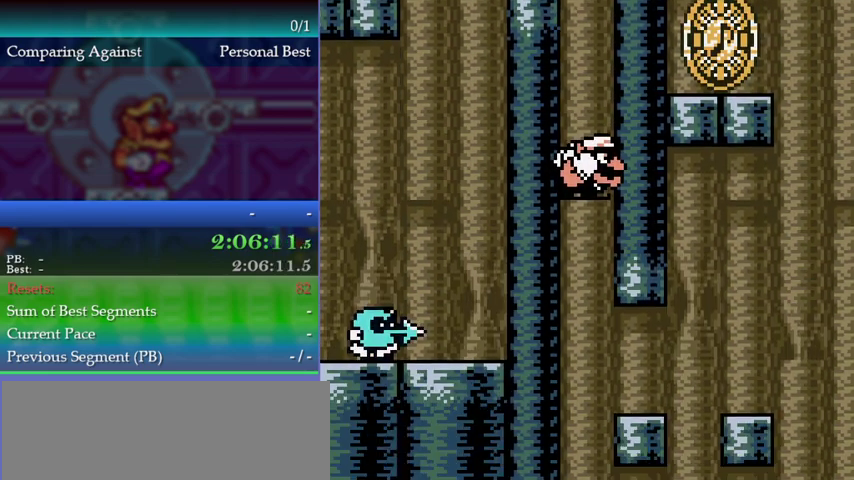
{"buttons": [], "left_stick": "down-right", "events": []}
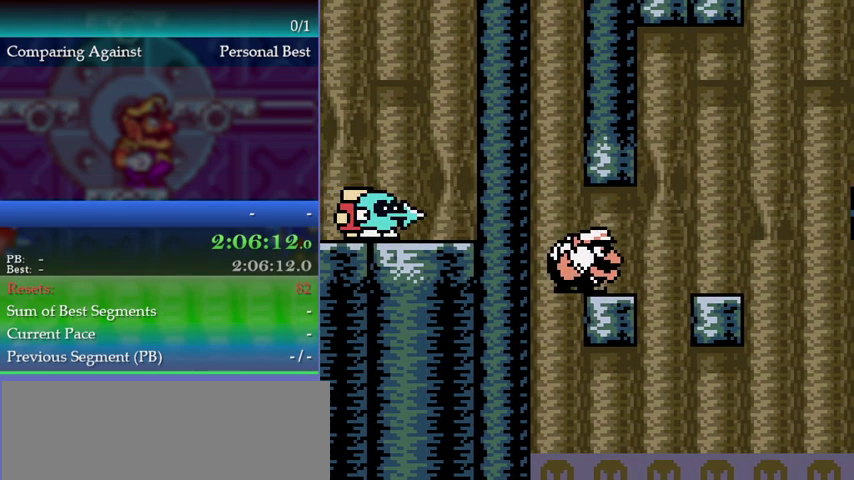
{"buttons": [], "left_stick": "center", "events": [[167, "left_stick", "center"]]}
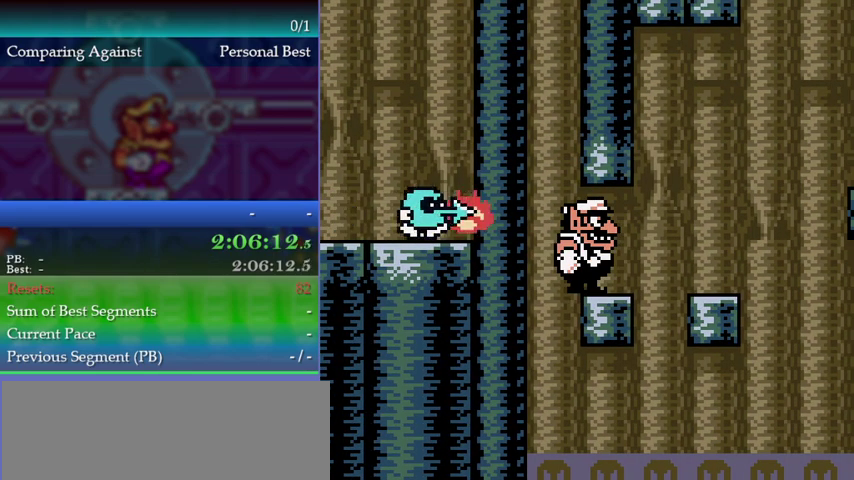
{"buttons": ["DPAD_RIGHT"], "left_stick": "right", "events": [[200, "DPAD_RIGHT", "down"], [200, "left_stick", "right"]]}
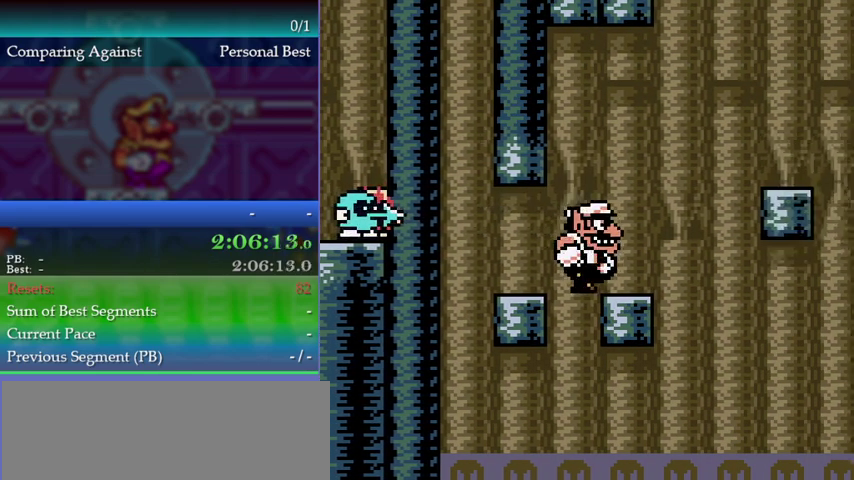
{"buttons": [], "left_stick": "center", "events": [[100, "DPAD_RIGHT", "up"], [100, "left_stick", "center"]]}
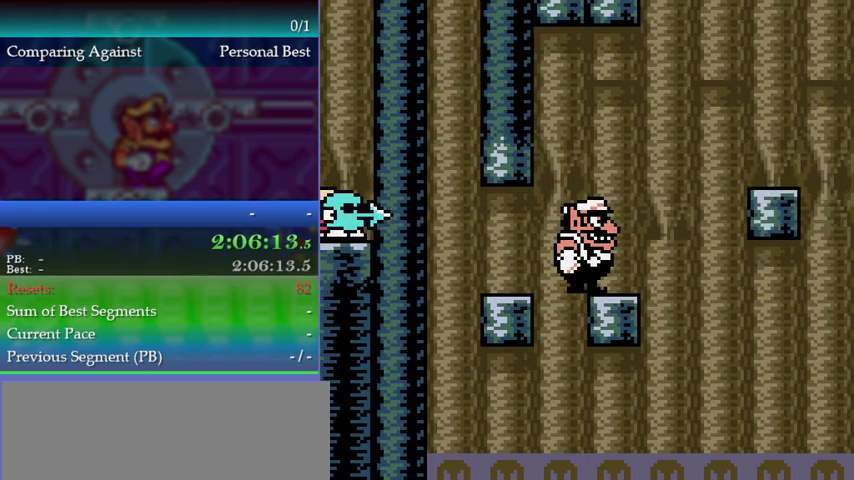
{"buttons": ["A", "DPAD_RIGHT"], "left_stick": "right", "events": [[200, "DPAD_RIGHT", "down"], [200, "left_stick", "right"], [367, "A", "down"]]}